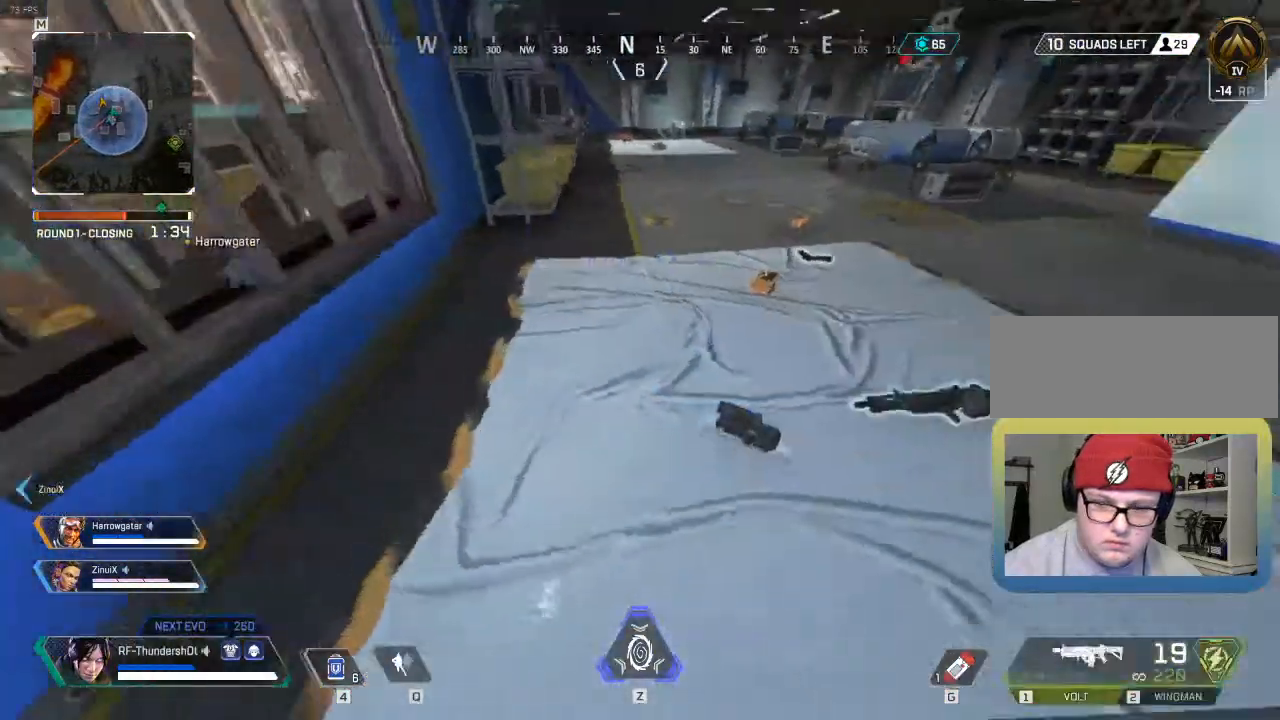
Gameplay with keyboard; each line is a JSON object with the keys held at the frame after it. "events" lists presses ("down") and releases ("up") of ".", "/", "0", "1", "2", "3", "4", "5", "6", "7", "8", "9", "a", "alt_l", "alt_r", "b", "backslash", "backspace", "c", "caps_lock", "comma", "ctrl_l", "ctrl_r", "d", "down", "e", "equals", "escape", "f", "f1", "f10", "f11", "f12", "f2", "f3", "f4", "f5", "f6", "f7", "f8", "f9", "g", "h", "i", "j", "k", "l", "lbracket", "left", "m", "minus", "n", "o", "p", "q", "quote", "r", "rbracket", "return", "right", "s", "semicolon", "shift_l", "shift_r", "space", "super", "t", "tab", "tilde", "u", "up", "v", "w", "x", "y" and "z" between this image and that frame as [ms after this image, input, new state], when the widget could be followed in between. No other keys are recorded. Mouse input is not recorded.
{"keys": ["e"], "events": [[67, "1", "up"], [67, "s", "down"], [150, "a", "up"], [217, "s", "up"], [450, "e", "down"]]}
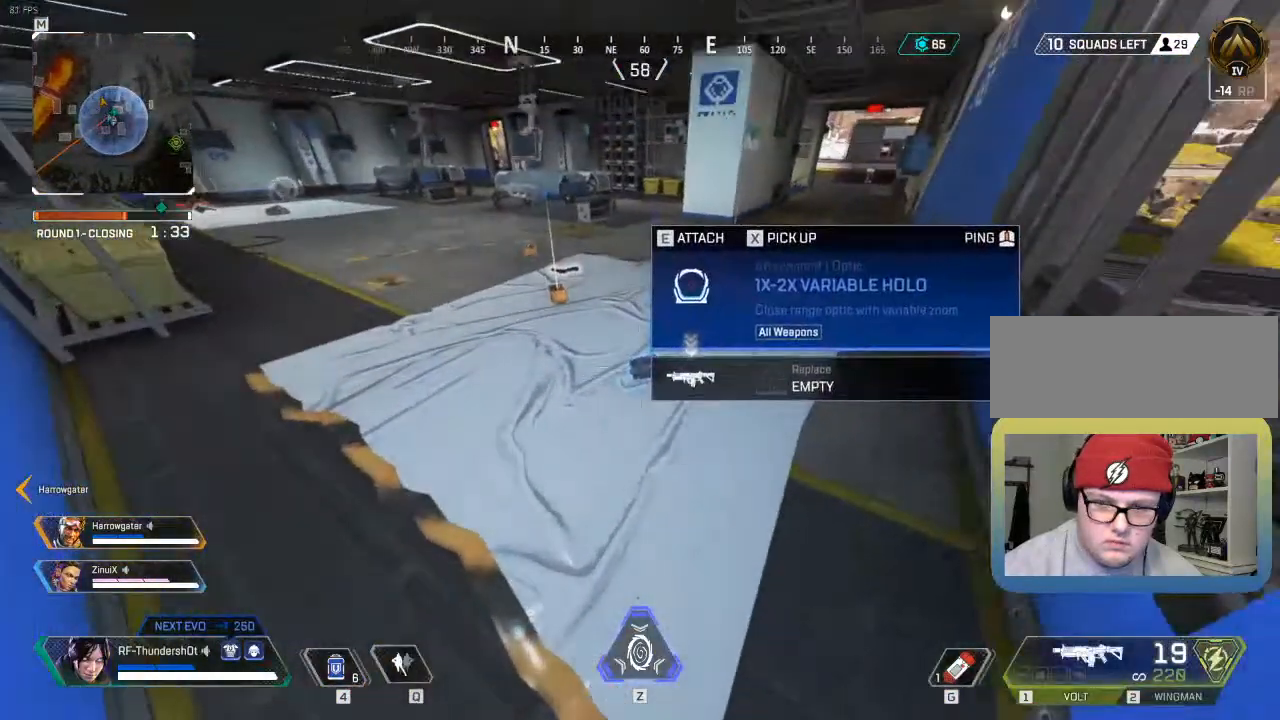
{"keys": ["shift_l", "w"], "events": [[33, "e", "up"], [167, "w", "down"], [183, "shift_l", "down"]]}
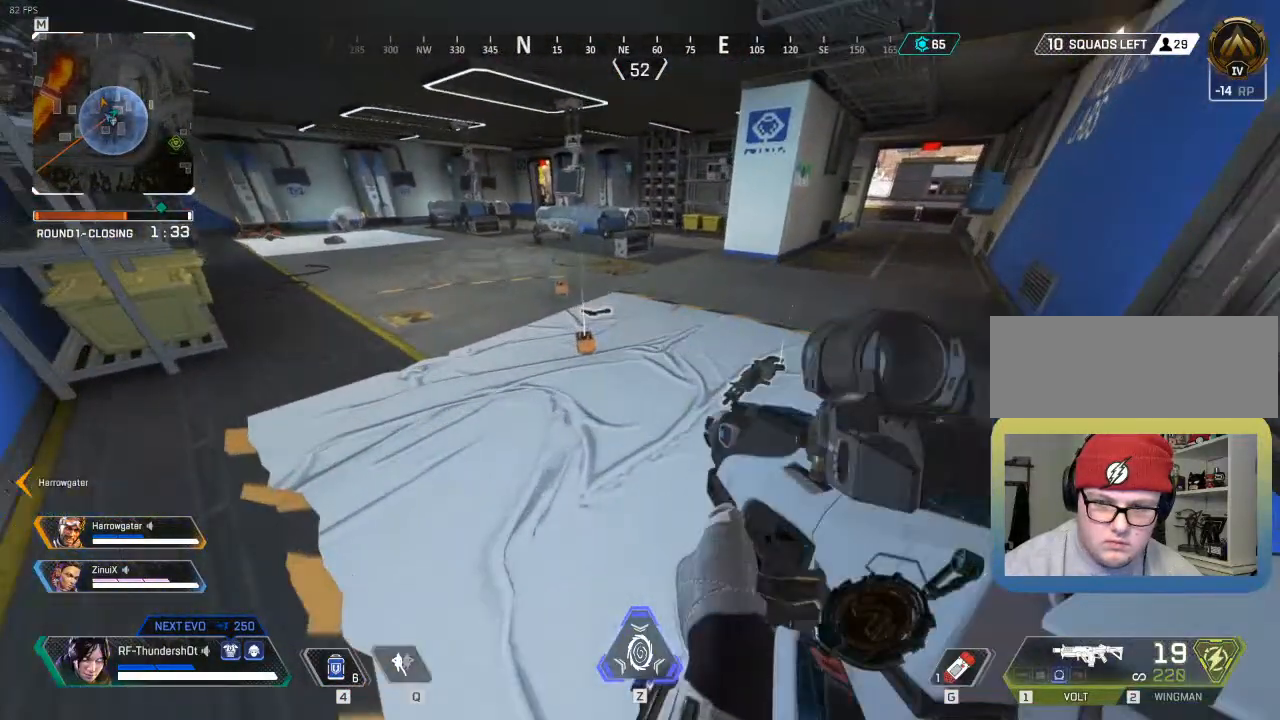
{"keys": ["shift_l", "w"], "events": []}
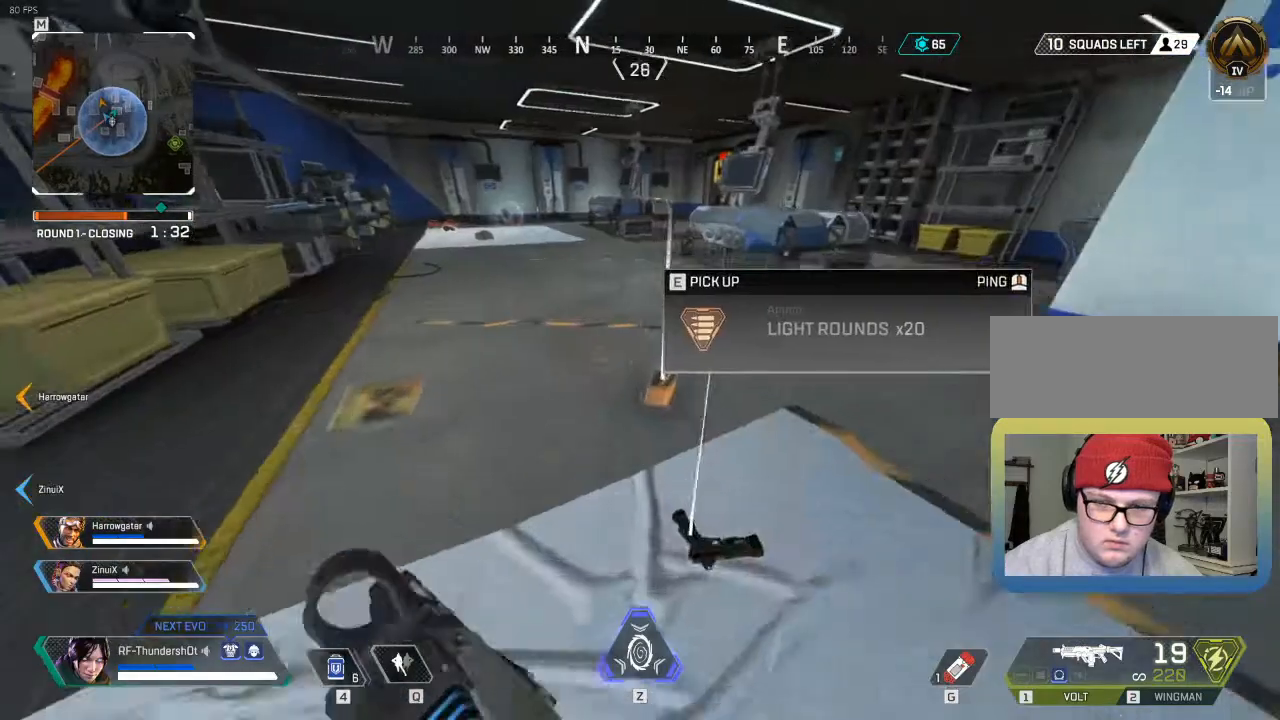
{"keys": ["shift_l", "w"], "events": [[67, "3", "down"], [283, "3", "up"]]}